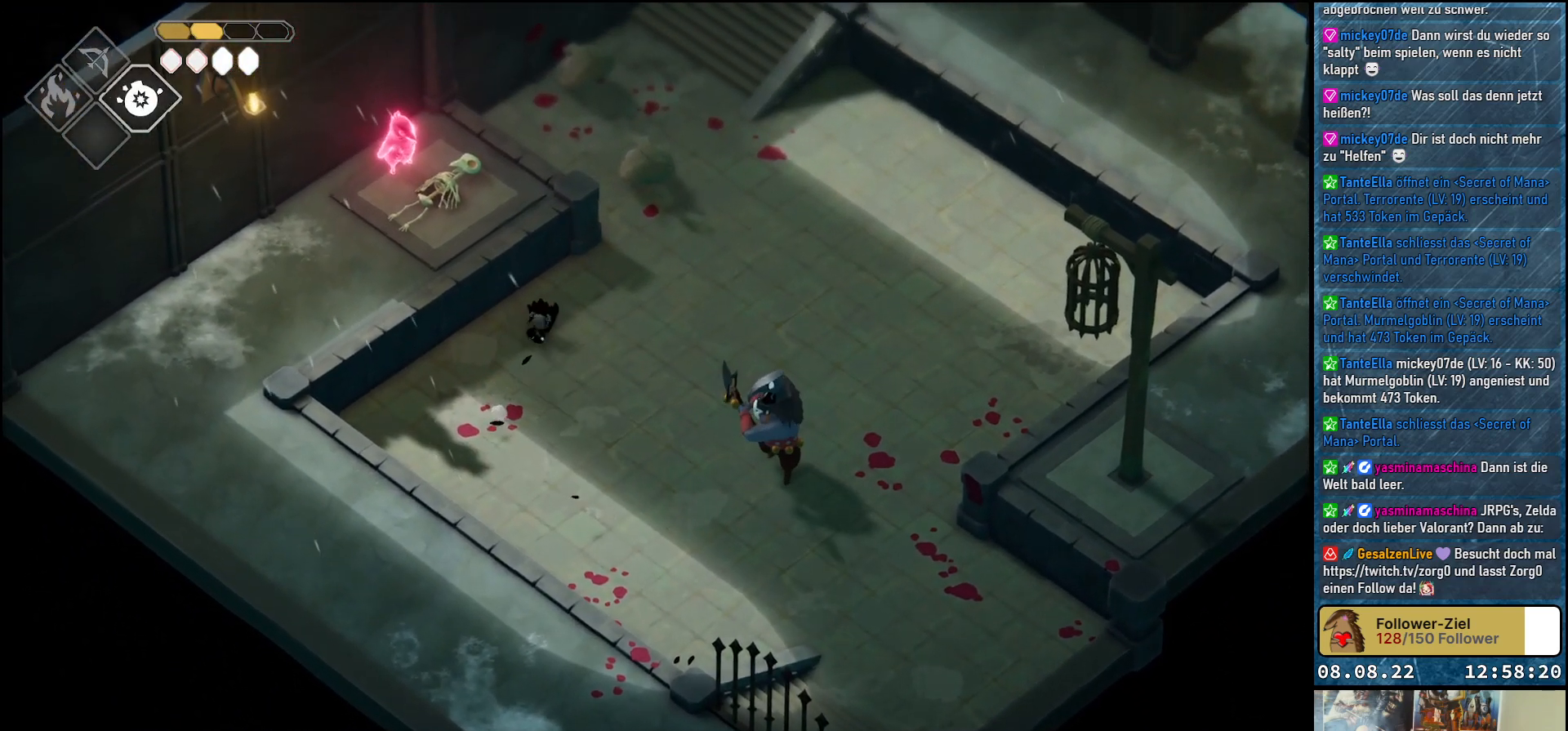
Gameplay with a controller (Xbox layout); each line is a JSON object with the inputs held at the frame after it. "events" lists button and stick changes between this image and that frame as [ms after this image, input, new state], when the widget could be followed in between.
{"buttons": [], "left_stick": "up-right", "right_stick": "center", "events": [[33, "A", "up"], [117, "A", "down"], [200, "A", "up"], [267, "A", "down"], [317, "A", "up"], [400, "A", "down"], [483, "A", "up"]]}
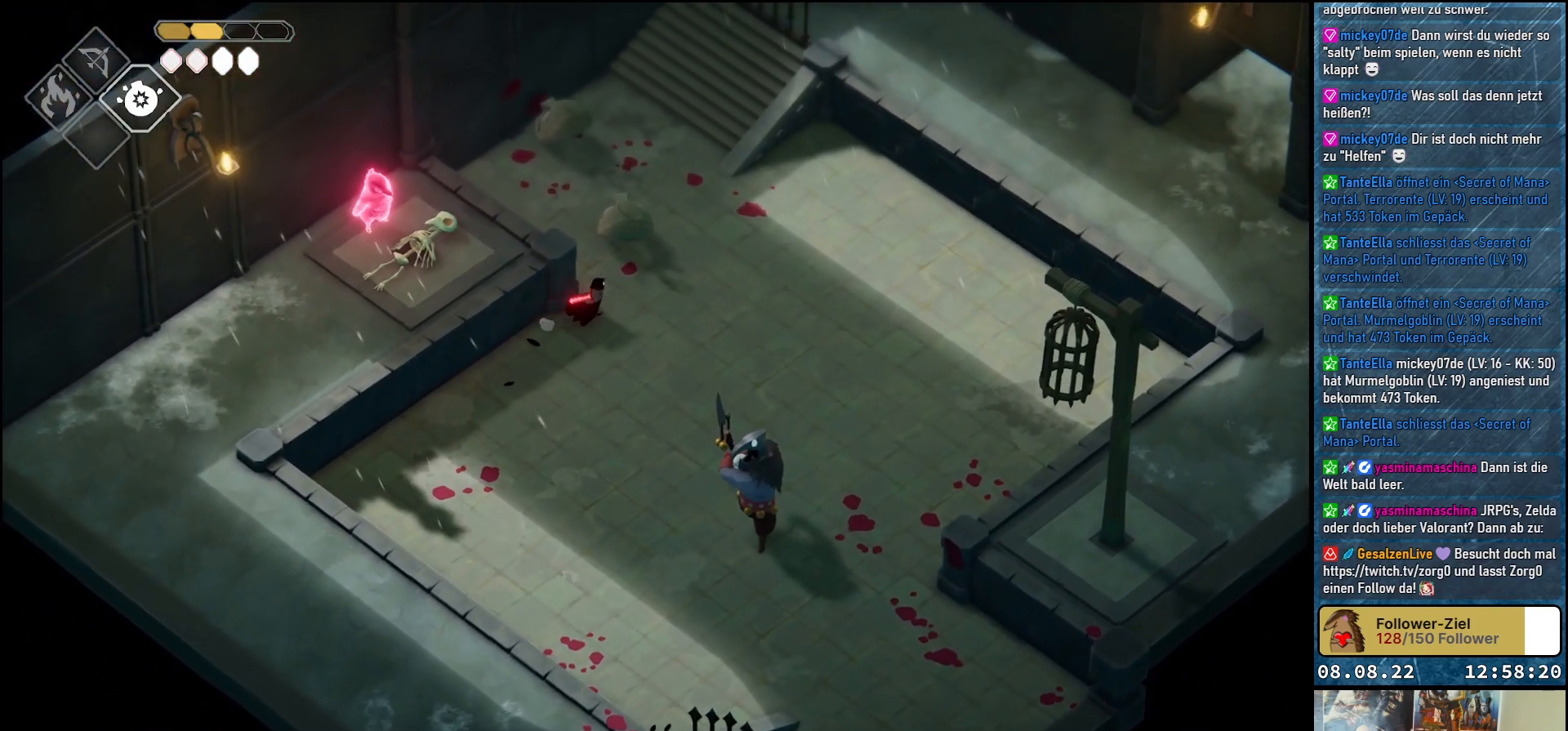
{"buttons": ["L2"], "left_stick": "down-left", "right_stick": "center", "events": [[33, "A", "down"], [133, "A", "up"], [367, "L2", "down"], [417, "left_stick", "down-left"]]}
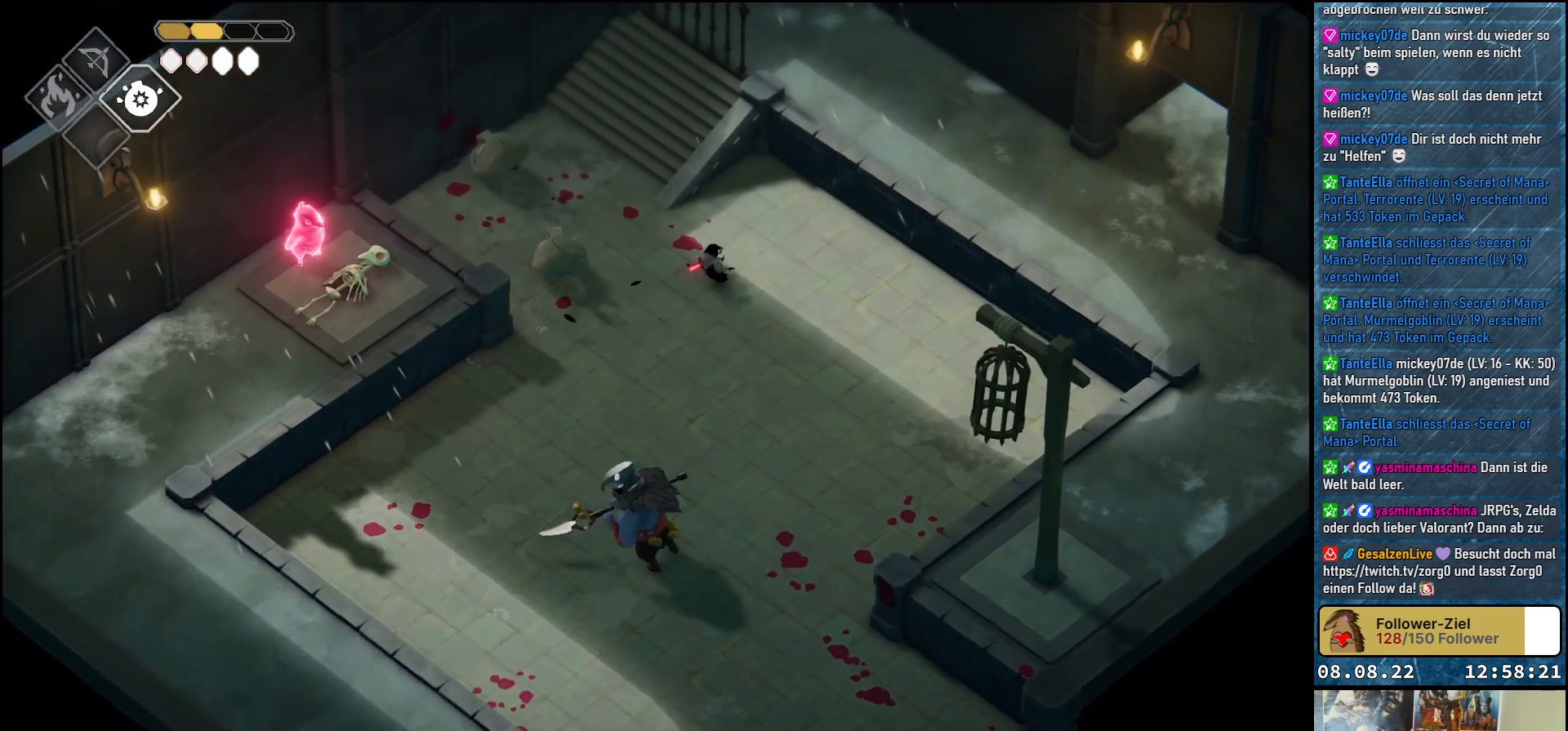
{"buttons": ["B", "L2"], "left_stick": "down-left", "right_stick": "center", "events": [[17, "B", "down"]]}
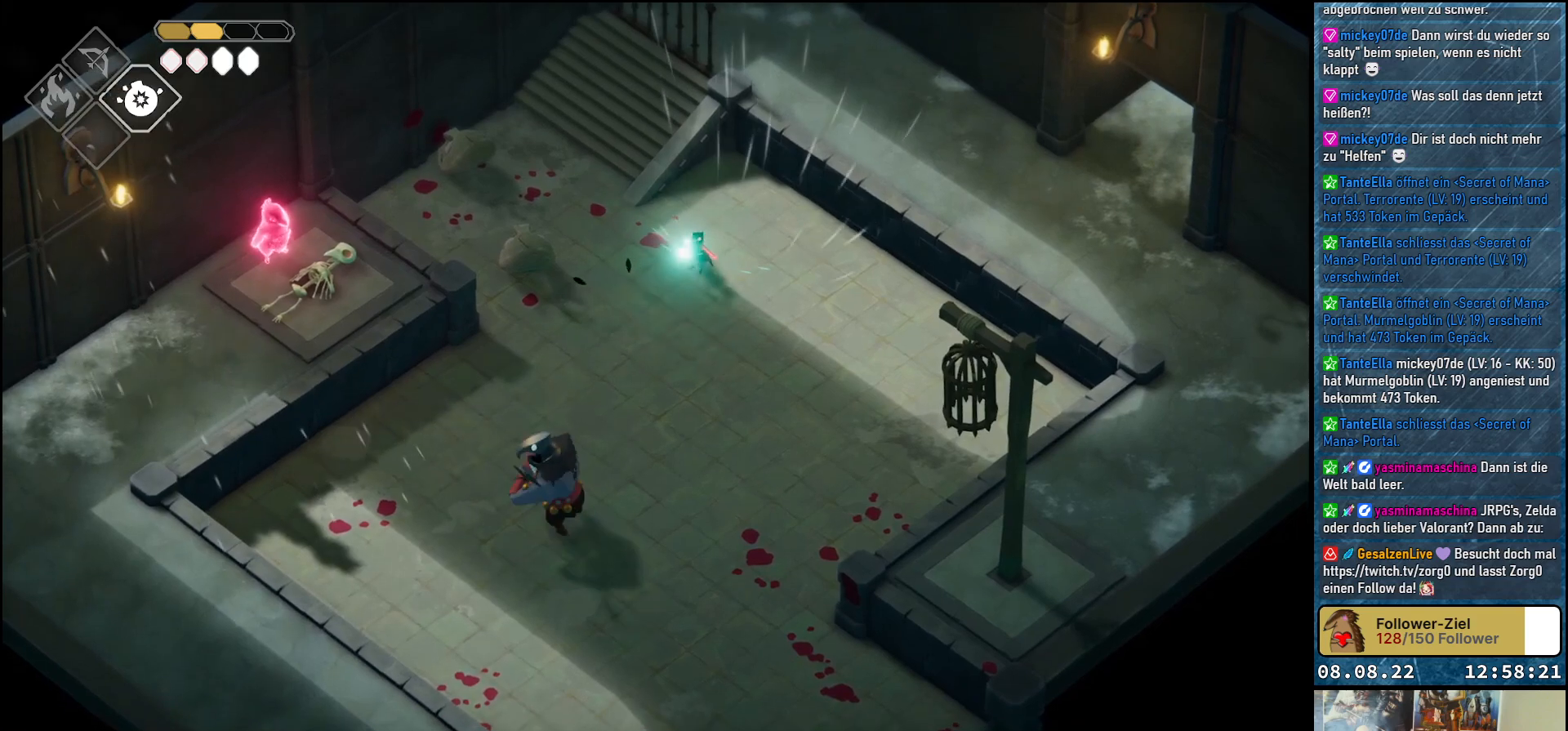
{"buttons": ["L2"], "left_stick": "down-left", "right_stick": "center", "events": [[333, "B", "up"]]}
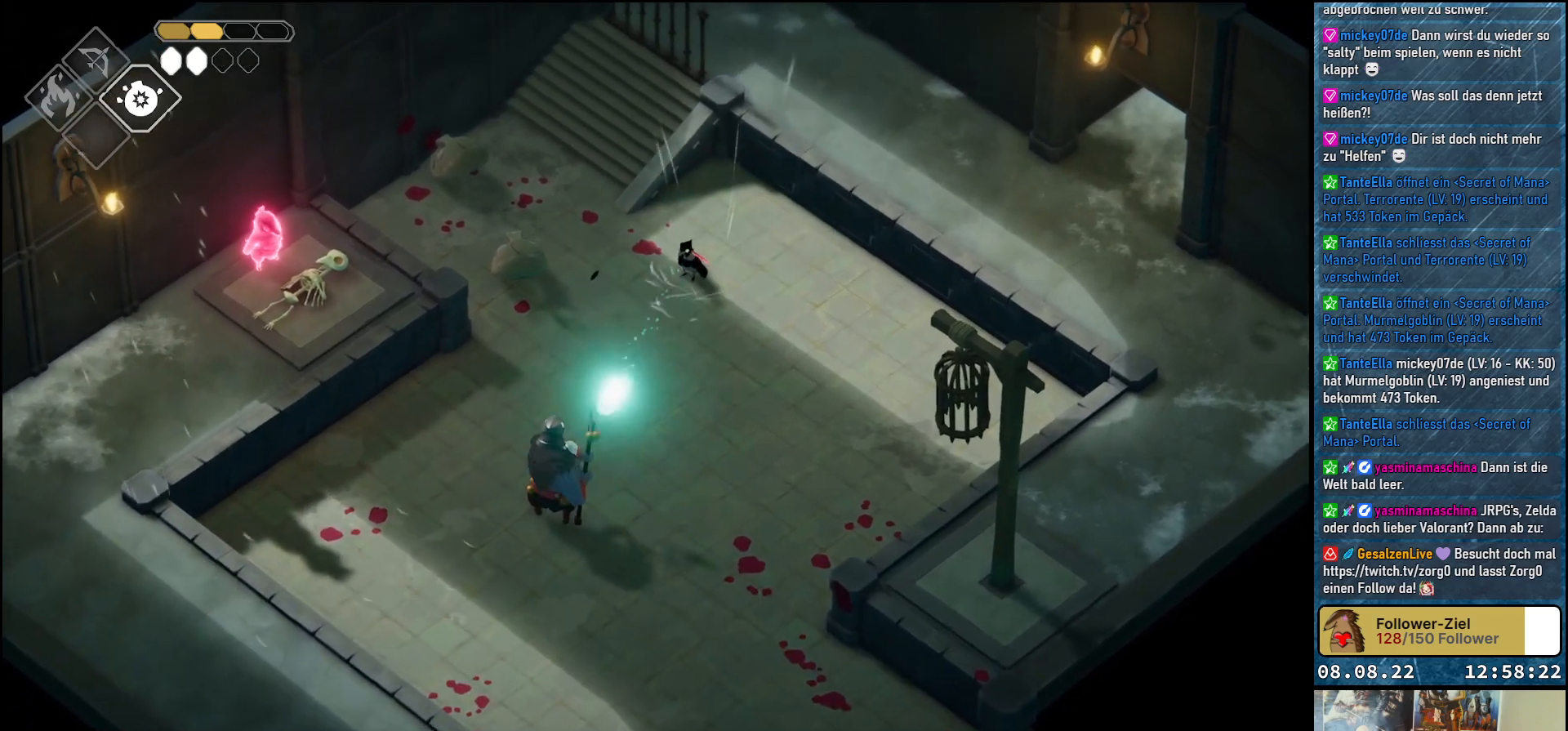
{"buttons": [], "left_stick": "down-right", "right_stick": "center", "events": [[200, "L2", "up"], [267, "left_stick", "down"], [367, "left_stick", "down-right"]]}
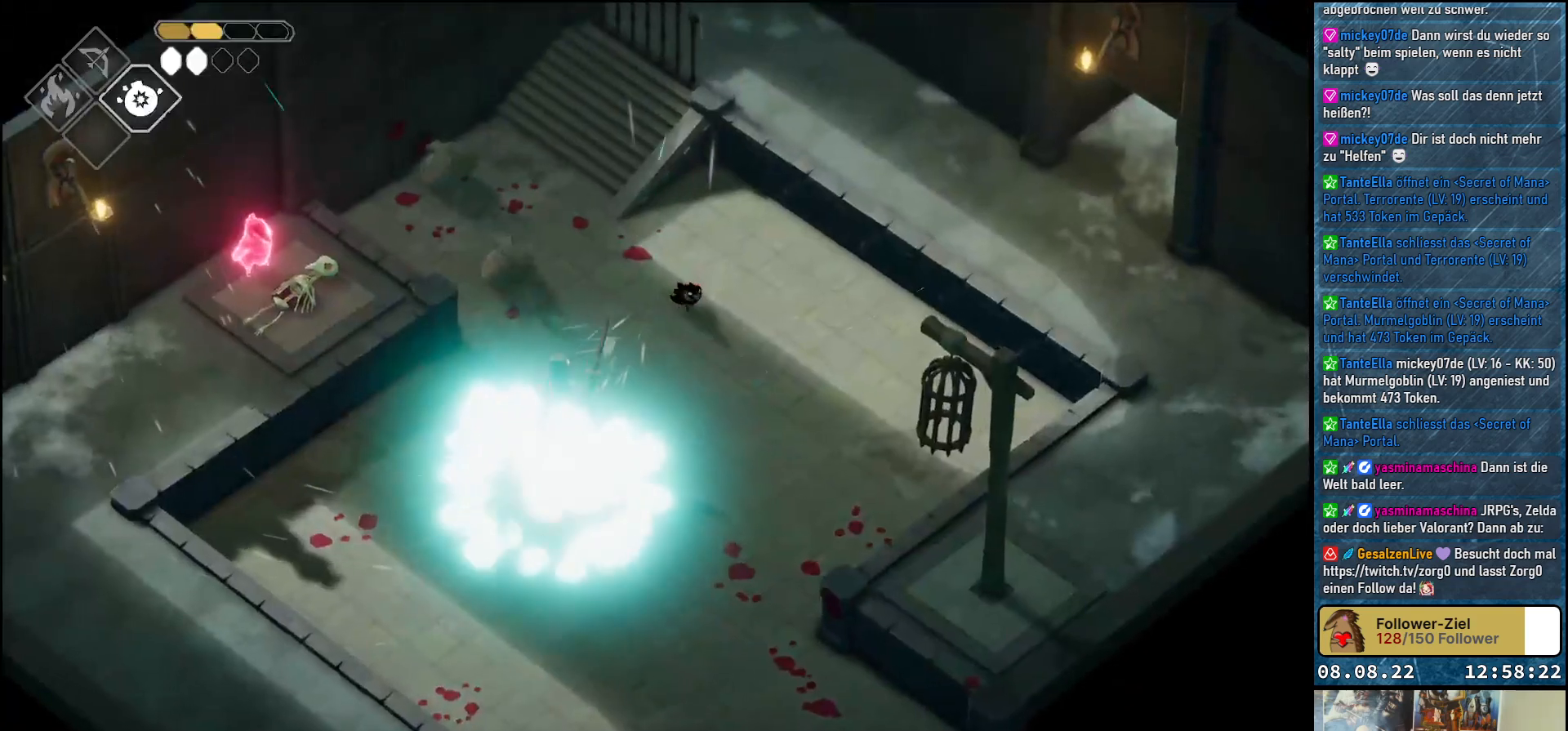
{"buttons": [], "left_stick": "down-right", "right_stick": "center", "events": [[117, "A", "down"], [267, "A", "up"]]}
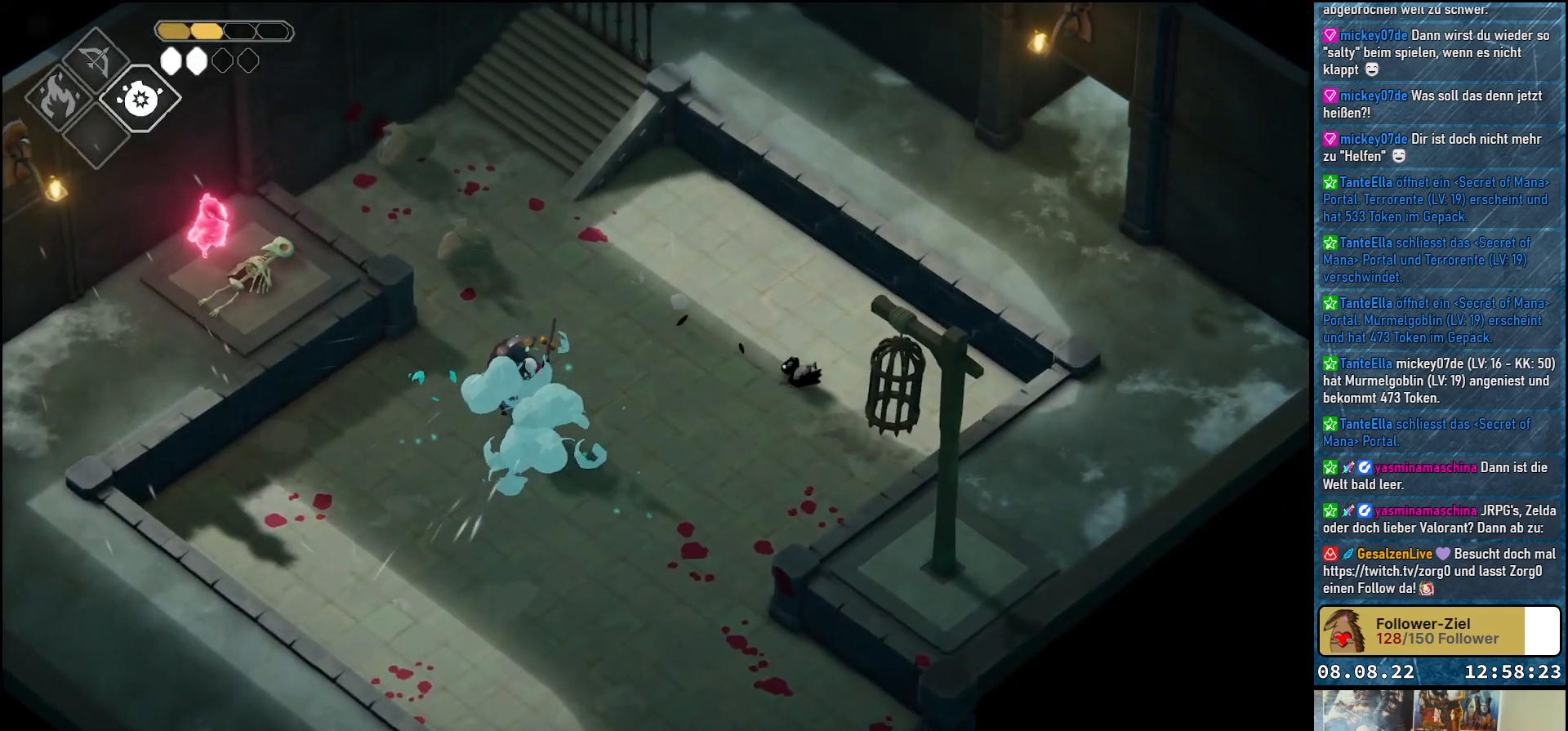
{"buttons": [], "left_stick": "up-left", "right_stick": "center", "events": [[450, "left_stick", "up-left"]]}
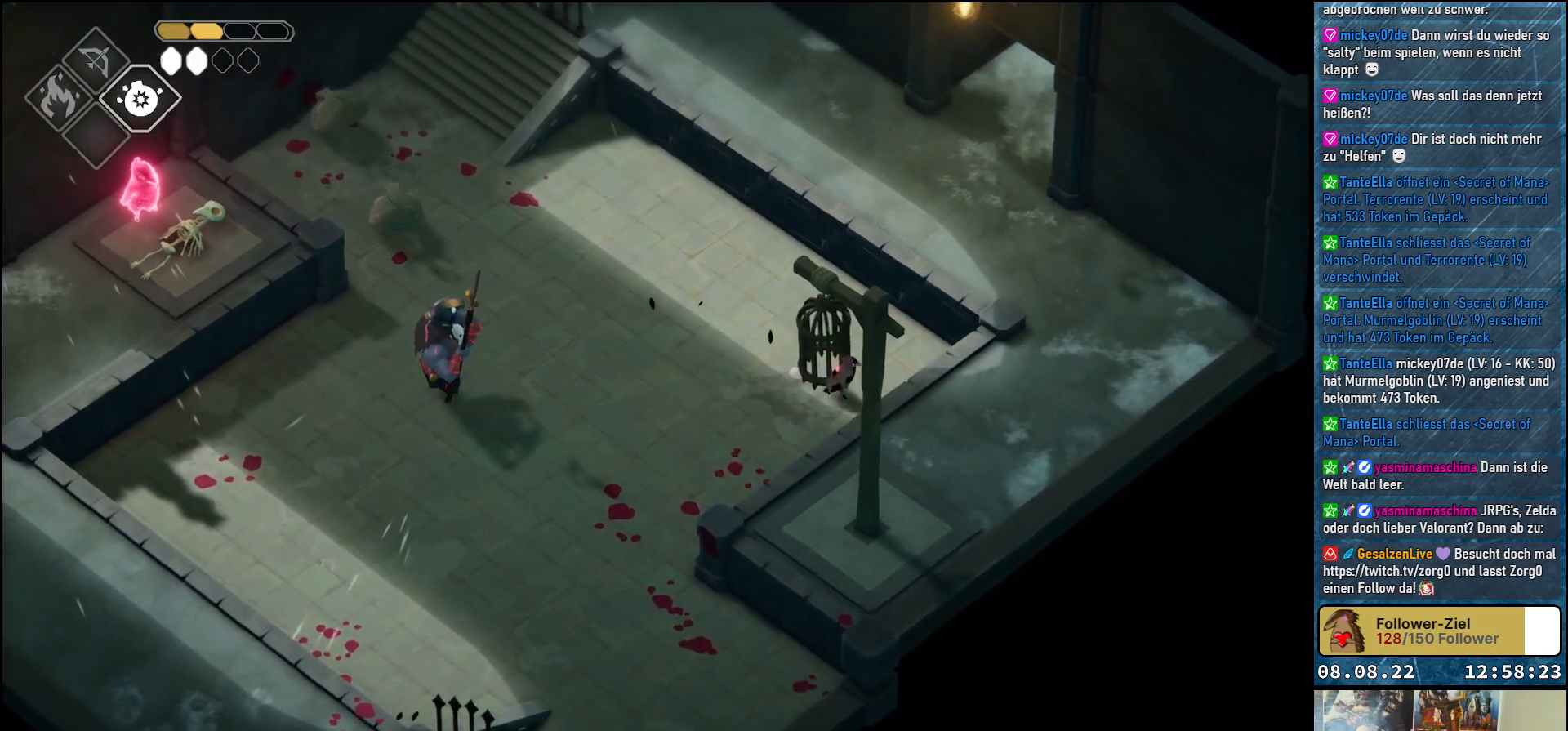
{"buttons": ["B", "L2"], "left_stick": "left", "right_stick": "center", "events": [[17, "B", "down"], [17, "L2", "down"], [133, "left_stick", "left"]]}
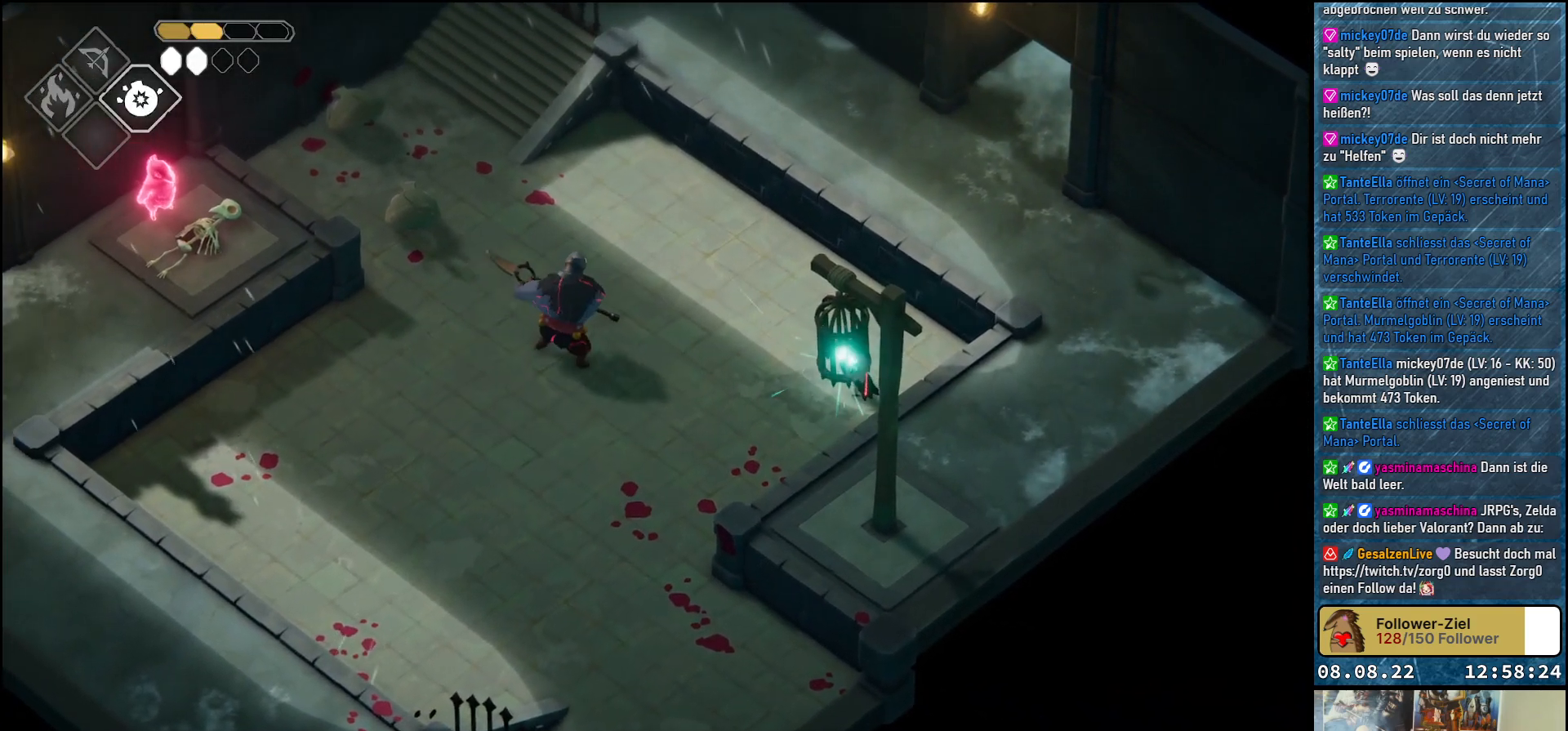
{"buttons": [], "left_stick": "left", "right_stick": "center", "events": [[283, "B", "up"], [467, "L2", "up"]]}
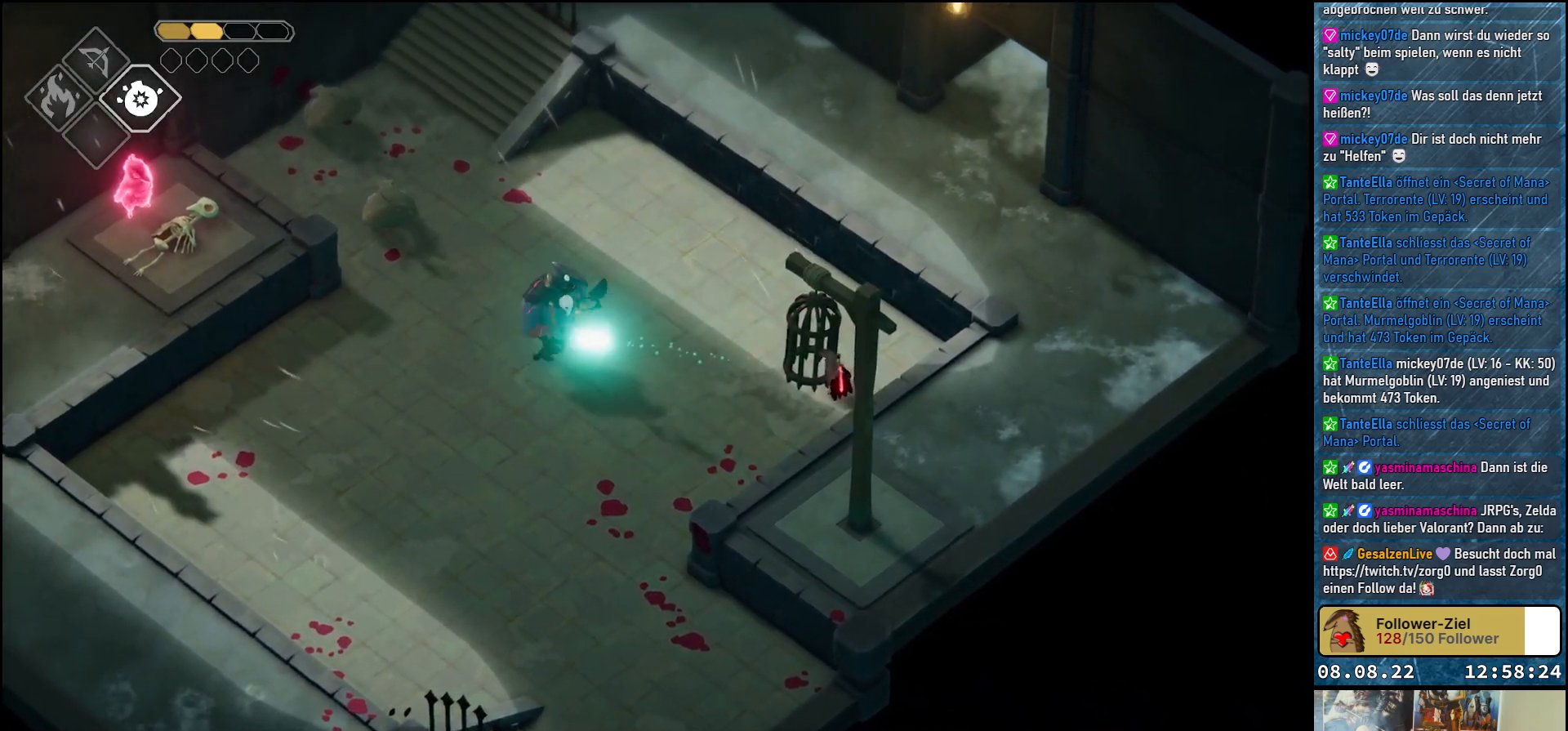
{"buttons": [], "left_stick": "down-left", "right_stick": "center", "events": [[33, "left_stick", "down-left"]]}
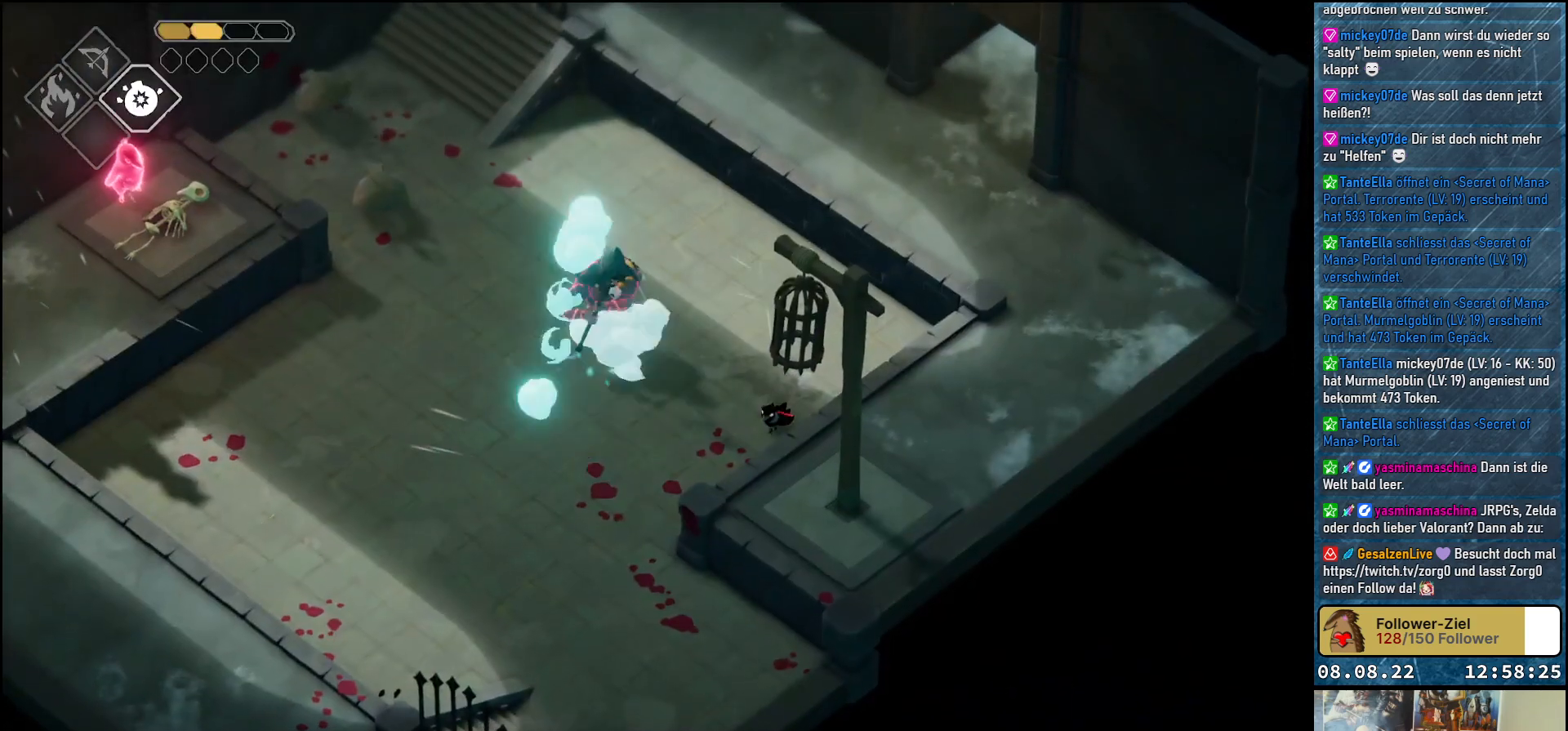
{"buttons": [], "left_stick": "down-left", "right_stick": "center", "events": [[150, "A", "down"], [333, "A", "up"]]}
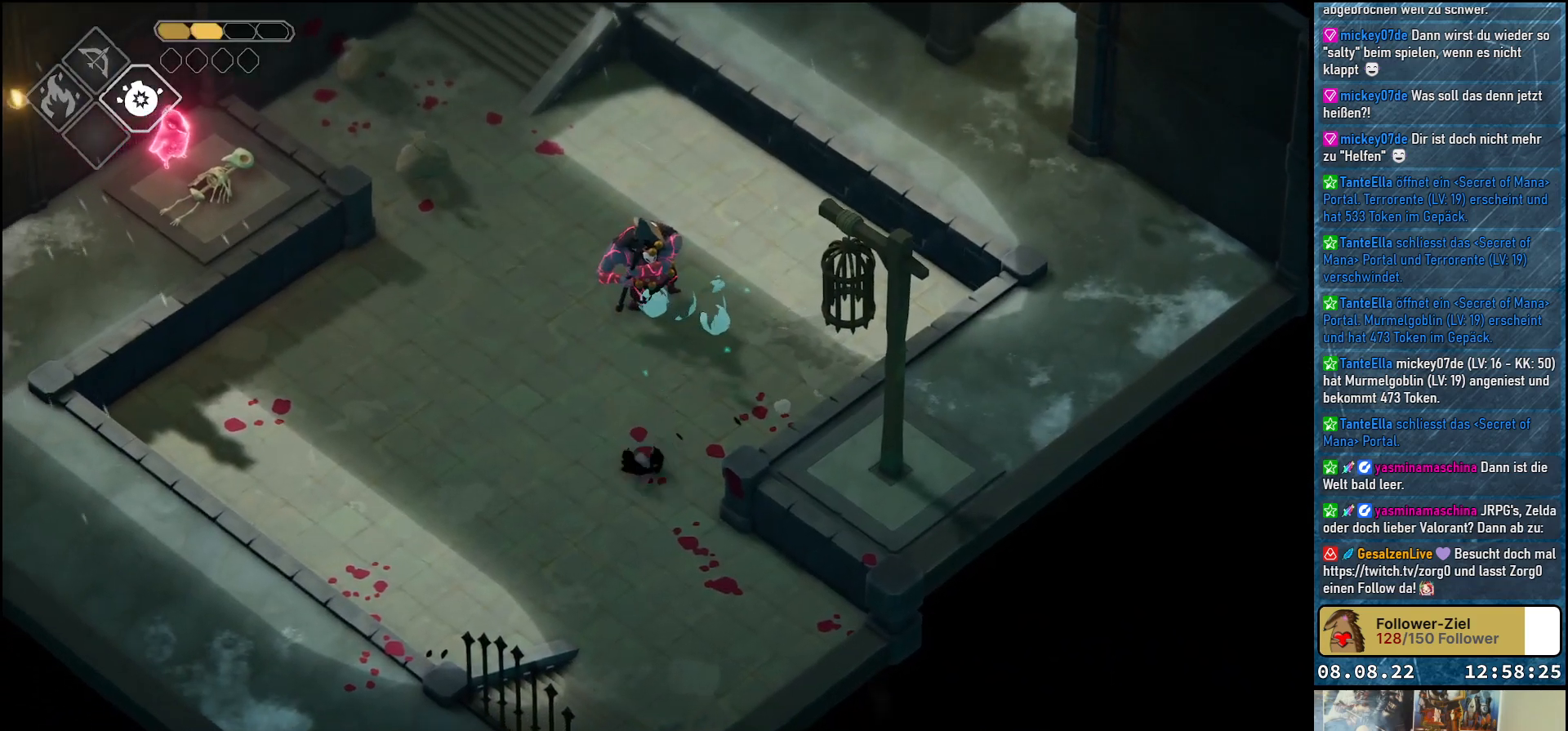
{"buttons": [], "left_stick": "up-left", "right_stick": "center", "events": [[333, "left_stick", "up-left"]]}
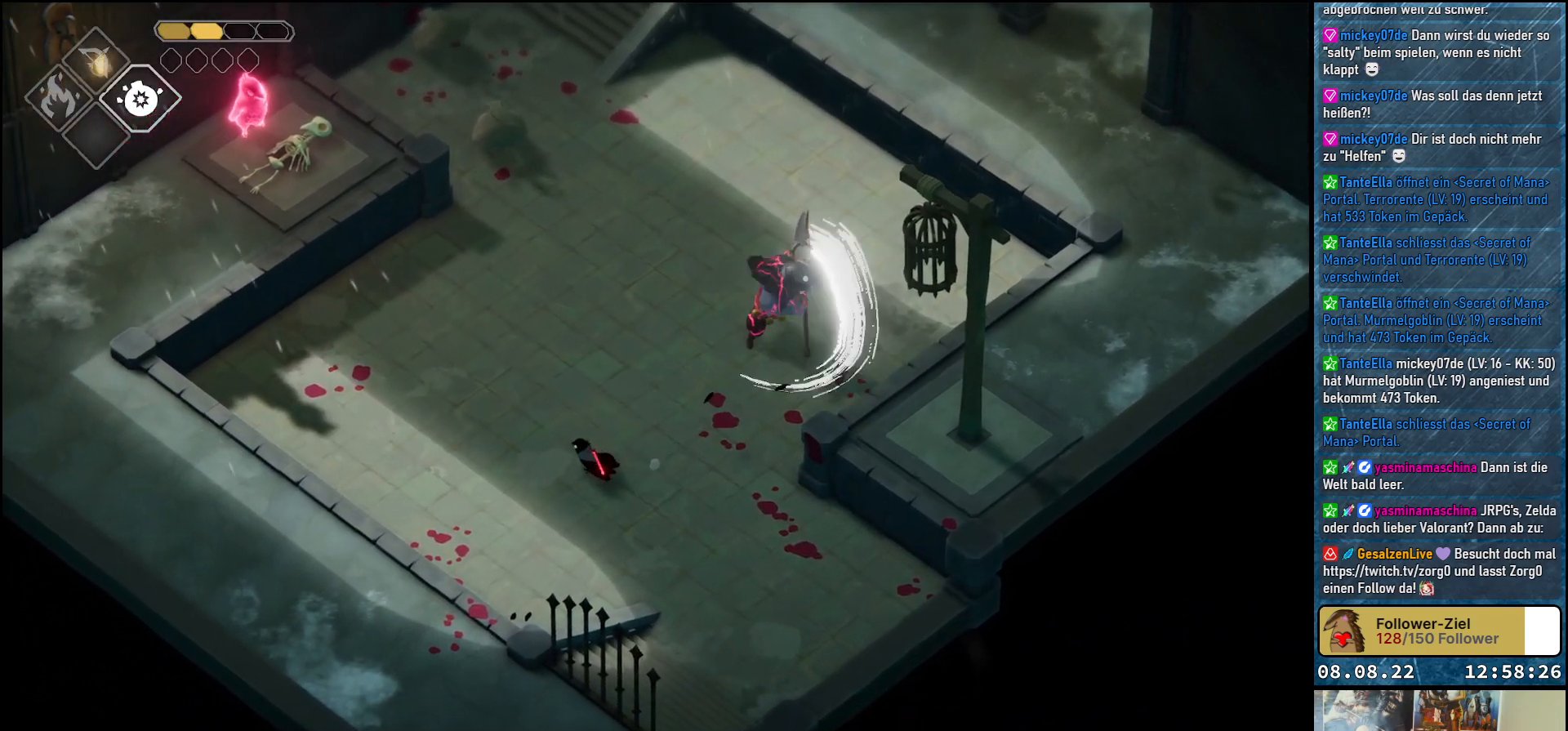
{"buttons": [], "left_stick": "up-right", "right_stick": "center", "events": [[267, "left_stick", "up-right"]]}
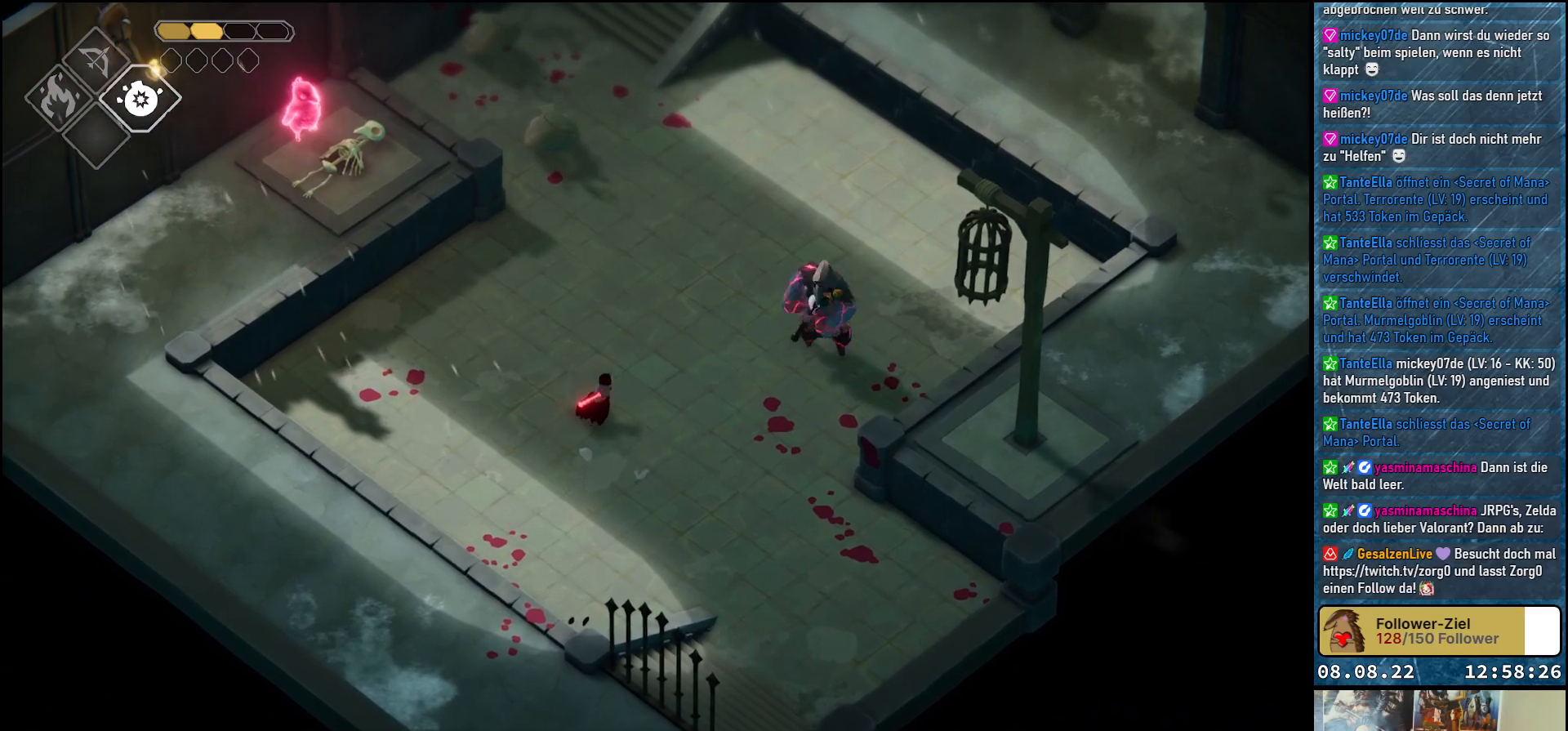
{"buttons": [], "left_stick": "center", "right_stick": "center", "events": [[300, "X", "down"], [383, "X", "up"], [467, "left_stick", "center"]]}
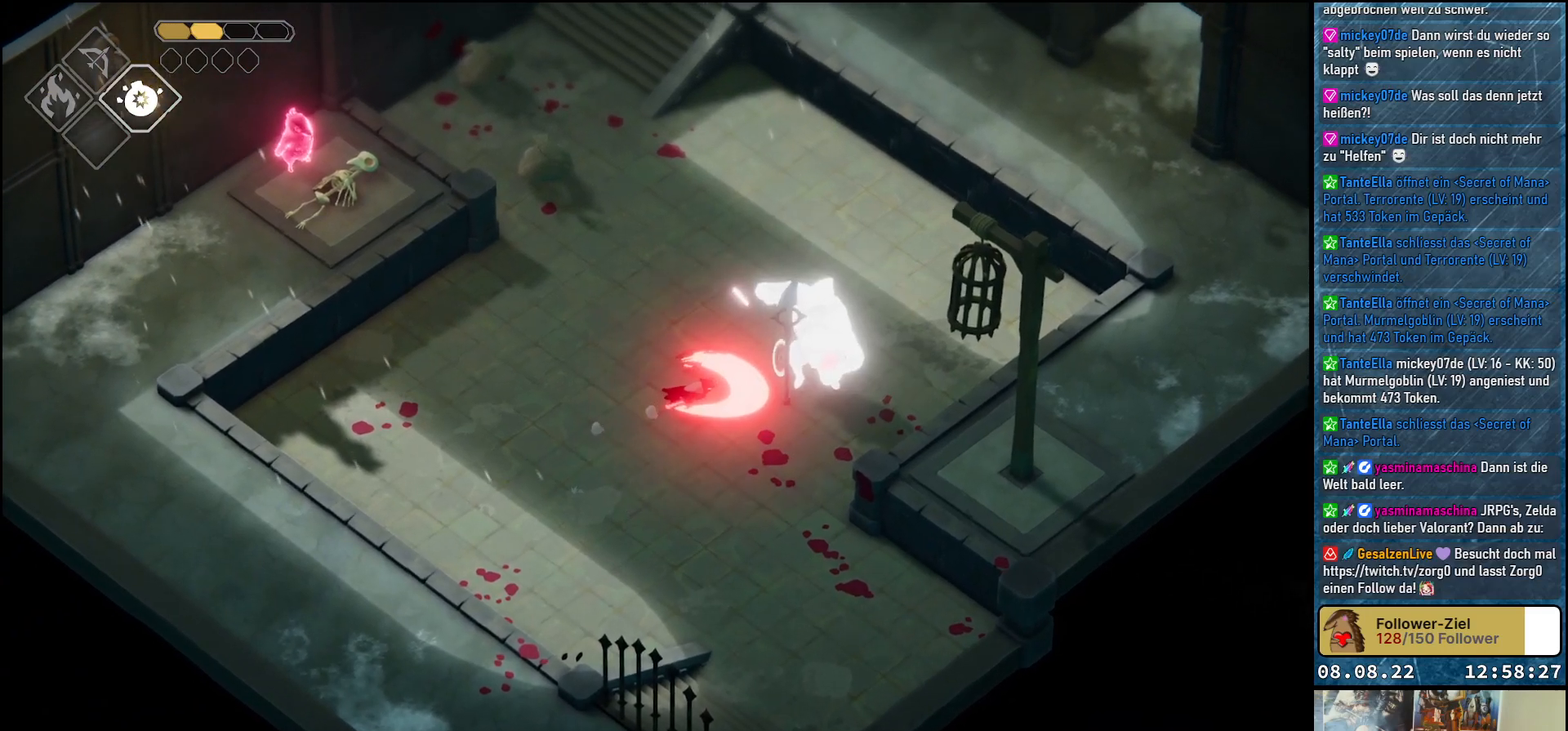
{"buttons": [], "left_stick": "up-left", "right_stick": "center", "events": [[50, "left_stick", "up-left"], [150, "A", "down"], [283, "A", "up"]]}
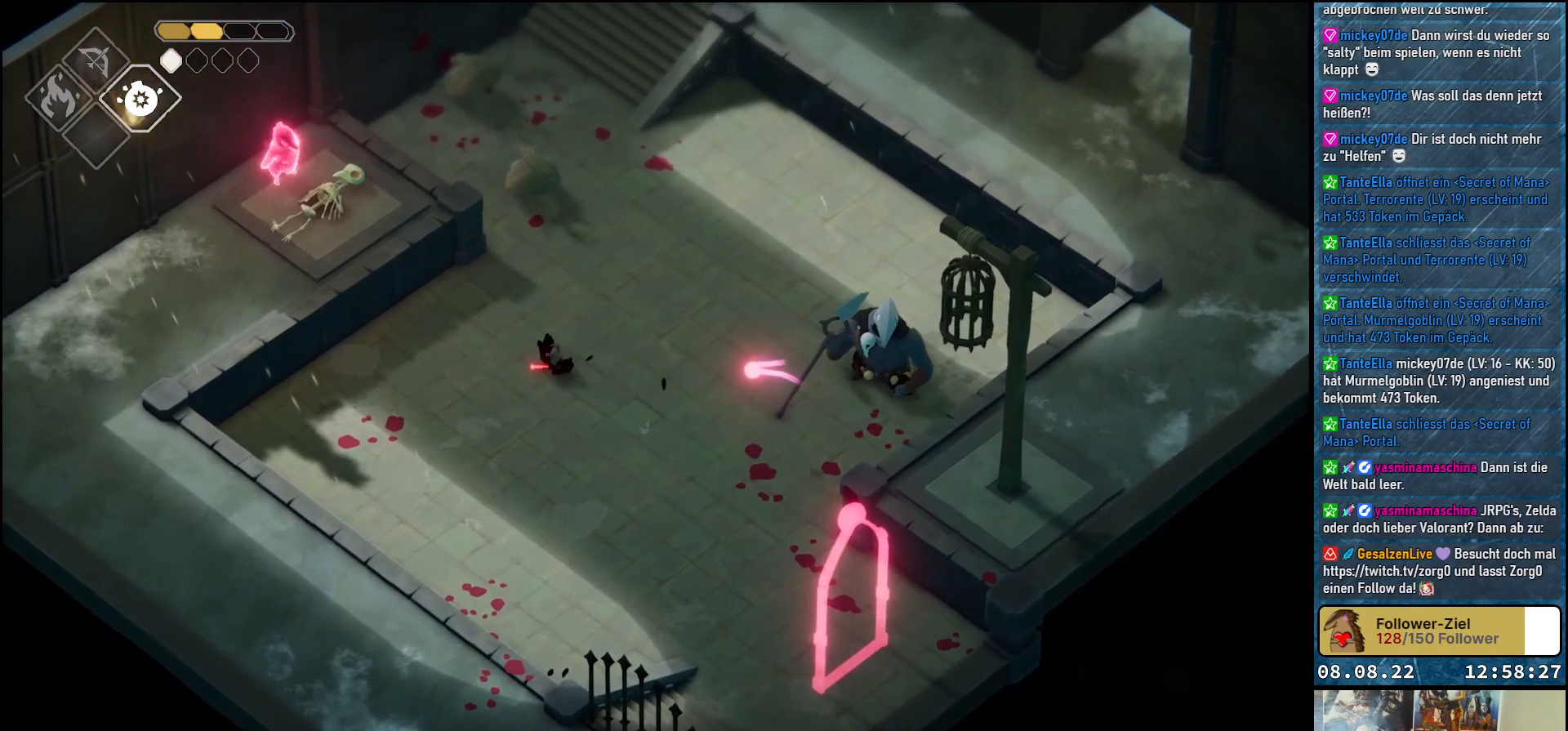
{"buttons": [], "left_stick": "down-right", "right_stick": "center", "events": [[83, "left_stick", "up-right"], [450, "left_stick", "down-right"]]}
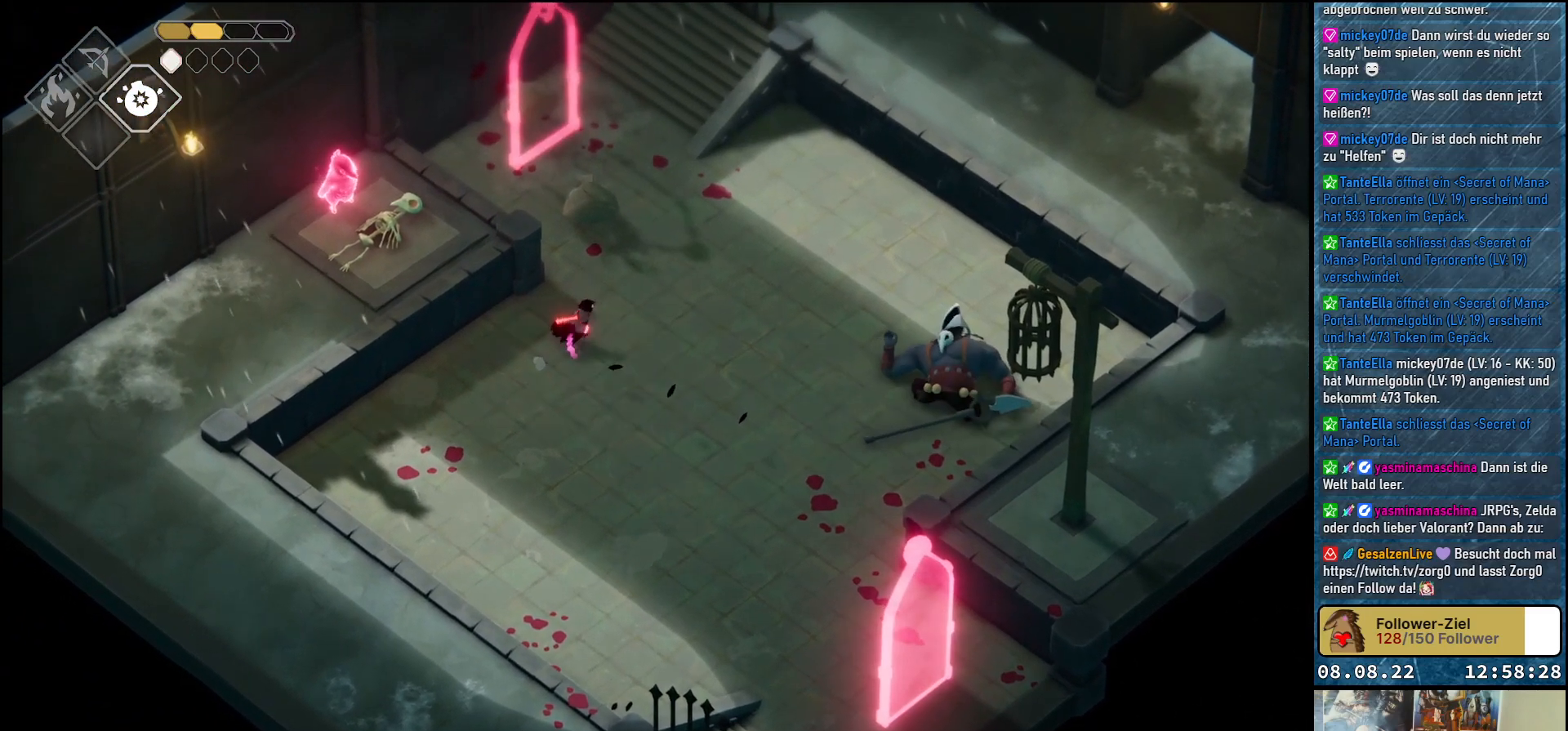
{"buttons": ["B", "L2"], "left_stick": "down-right", "right_stick": "center", "events": [[183, "B", "down"], [183, "L2", "down"]]}
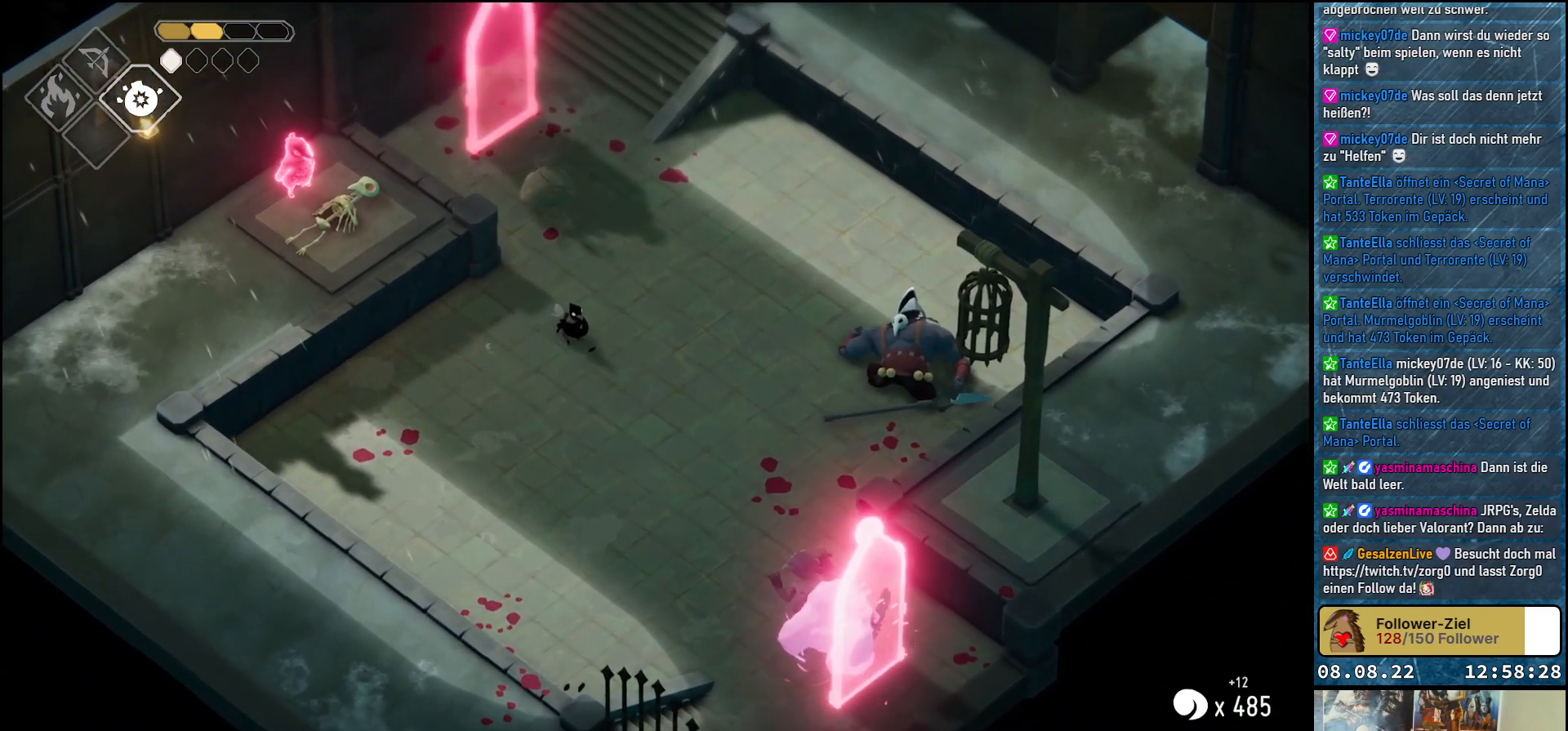
{"buttons": ["L2"], "left_stick": "down-right", "right_stick": "center", "events": [[500, "B", "up"]]}
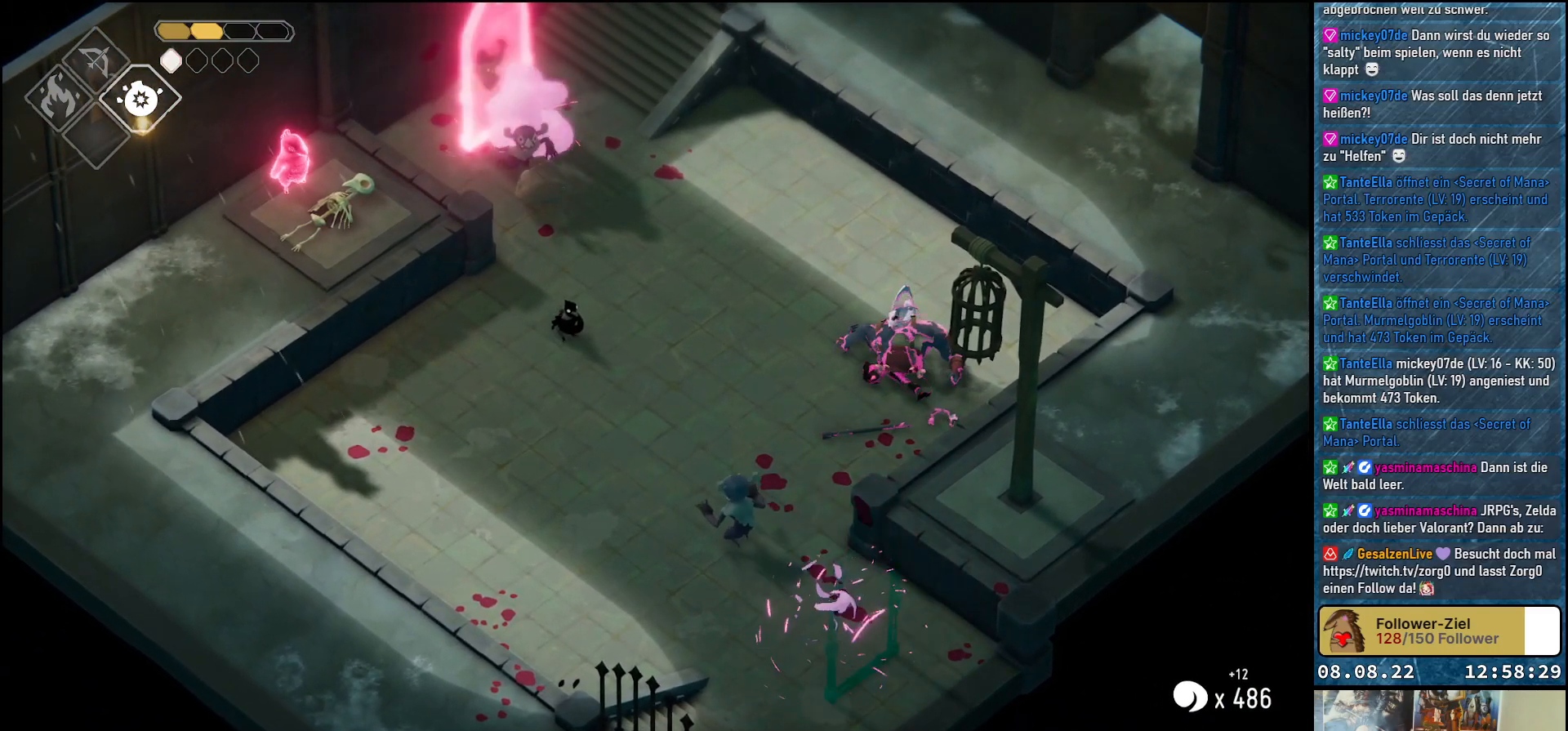
{"buttons": ["X"], "left_stick": "down-right", "right_stick": "center", "events": [[133, "L2", "up"], [483, "X", "down"]]}
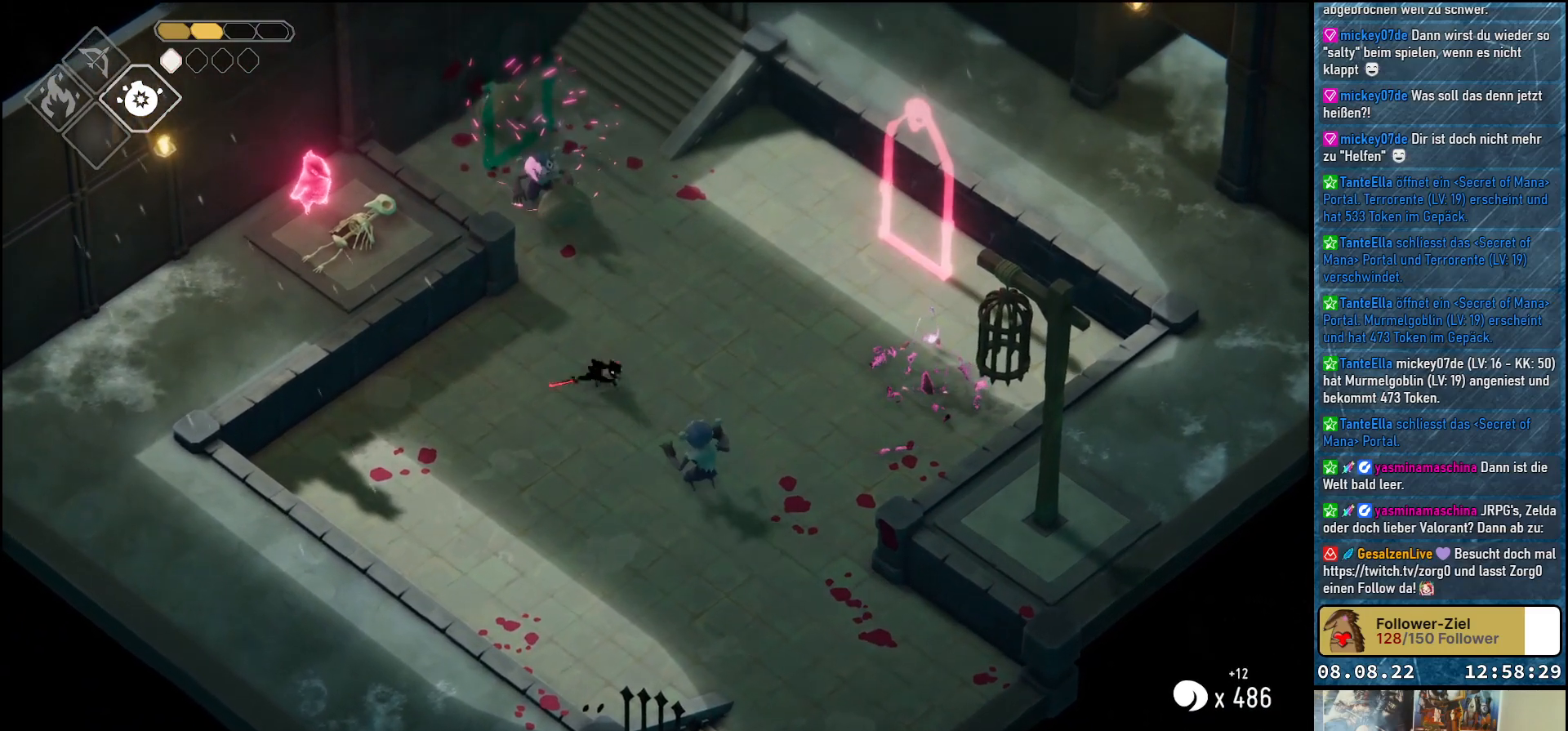
{"buttons": [], "left_stick": "center", "right_stick": "center", "events": [[67, "X", "up"], [133, "X", "down"], [200, "X", "up"], [267, "X", "down"], [283, "left_stick", "center"], [333, "X", "up"], [417, "X", "down"], [467, "X", "up"]]}
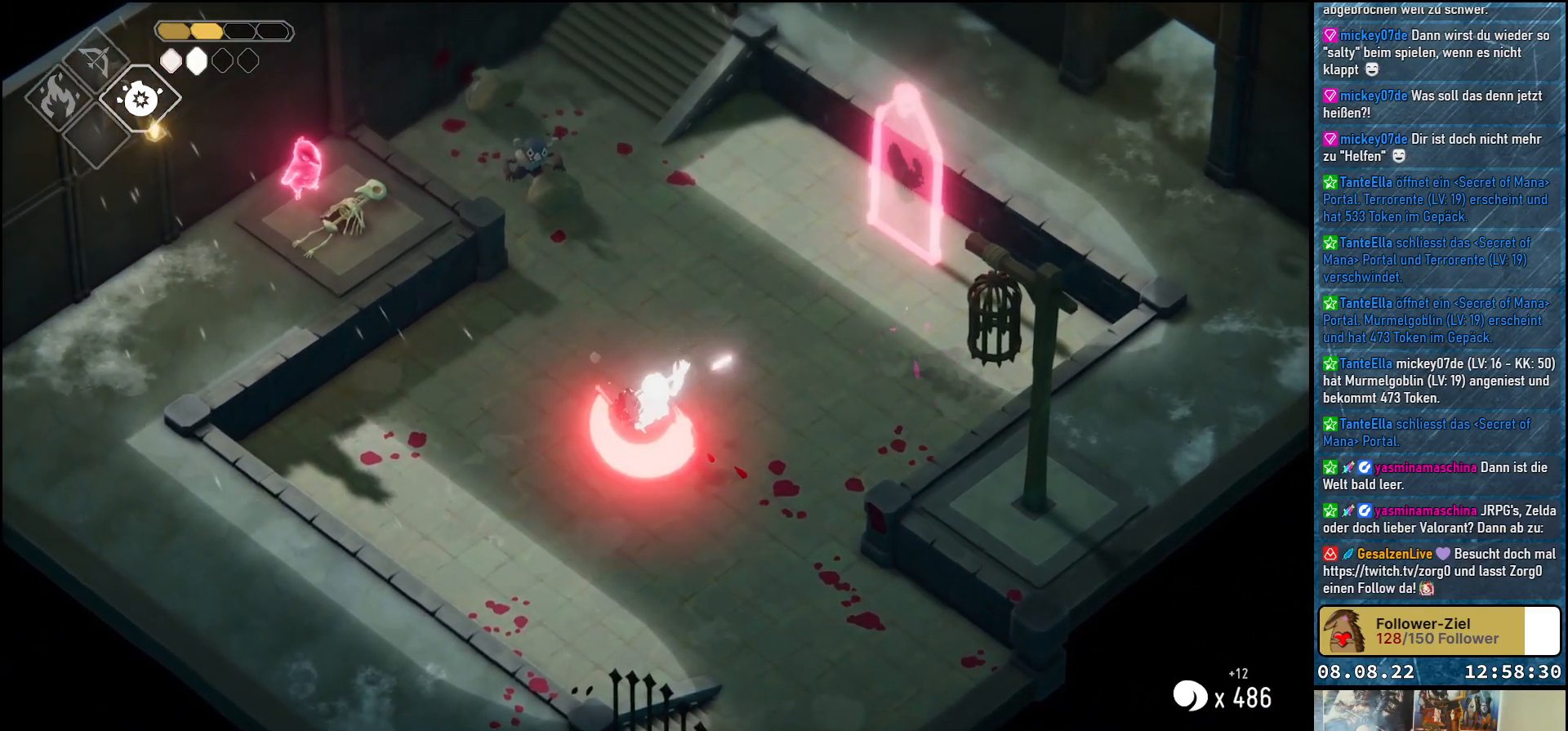
{"buttons": ["A"], "left_stick": "down", "right_stick": "center", "events": [[33, "X", "down"], [33, "left_stick", "down"], [83, "X", "up"], [183, "A", "down"], [300, "A", "up"], [333, "A", "down"], [433, "A", "up"], [483, "A", "down"]]}
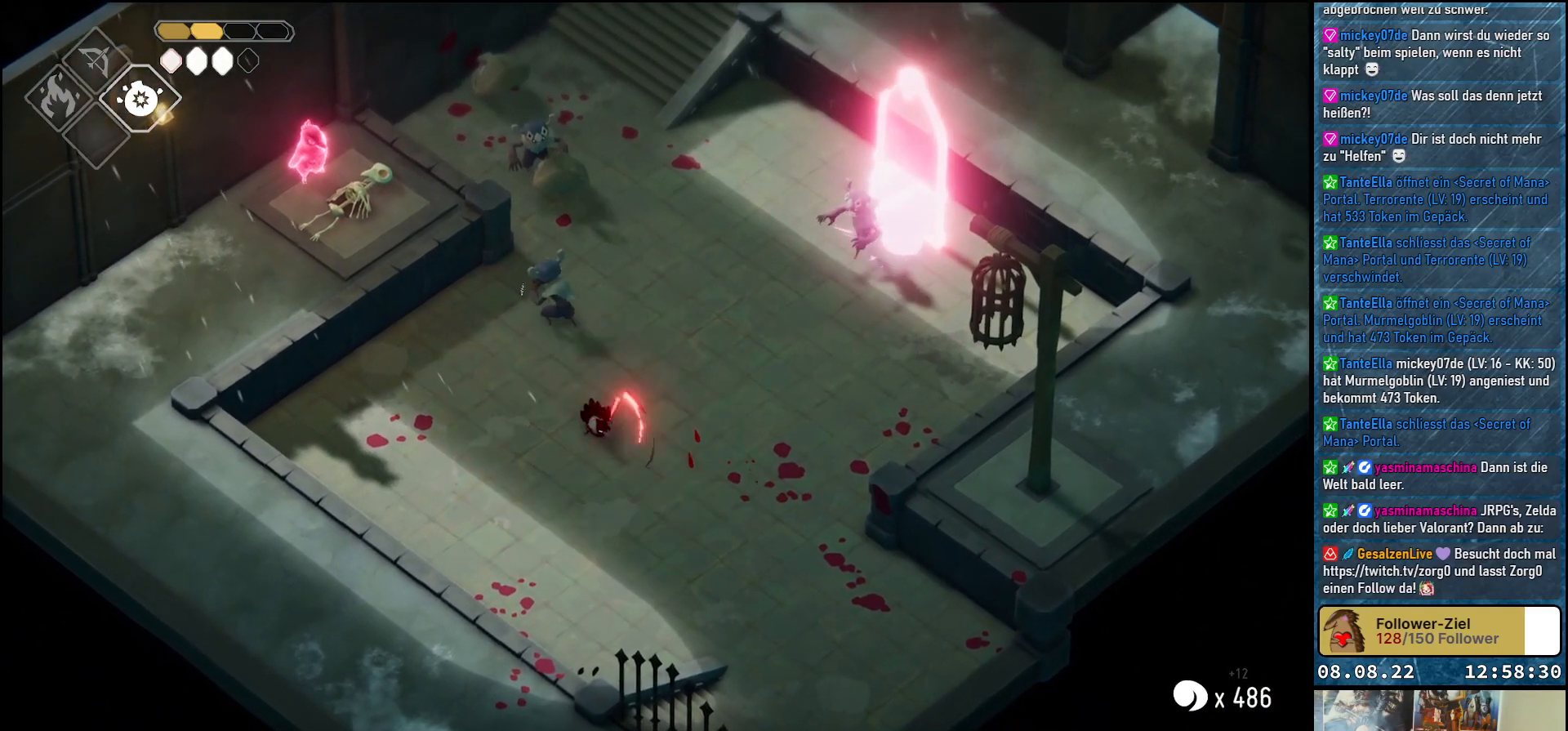
{"buttons": [], "left_stick": "down-right", "right_stick": "center", "events": [[100, "A", "up"], [133, "A", "down"], [200, "A", "up"], [283, "left_stick", "down-right"]]}
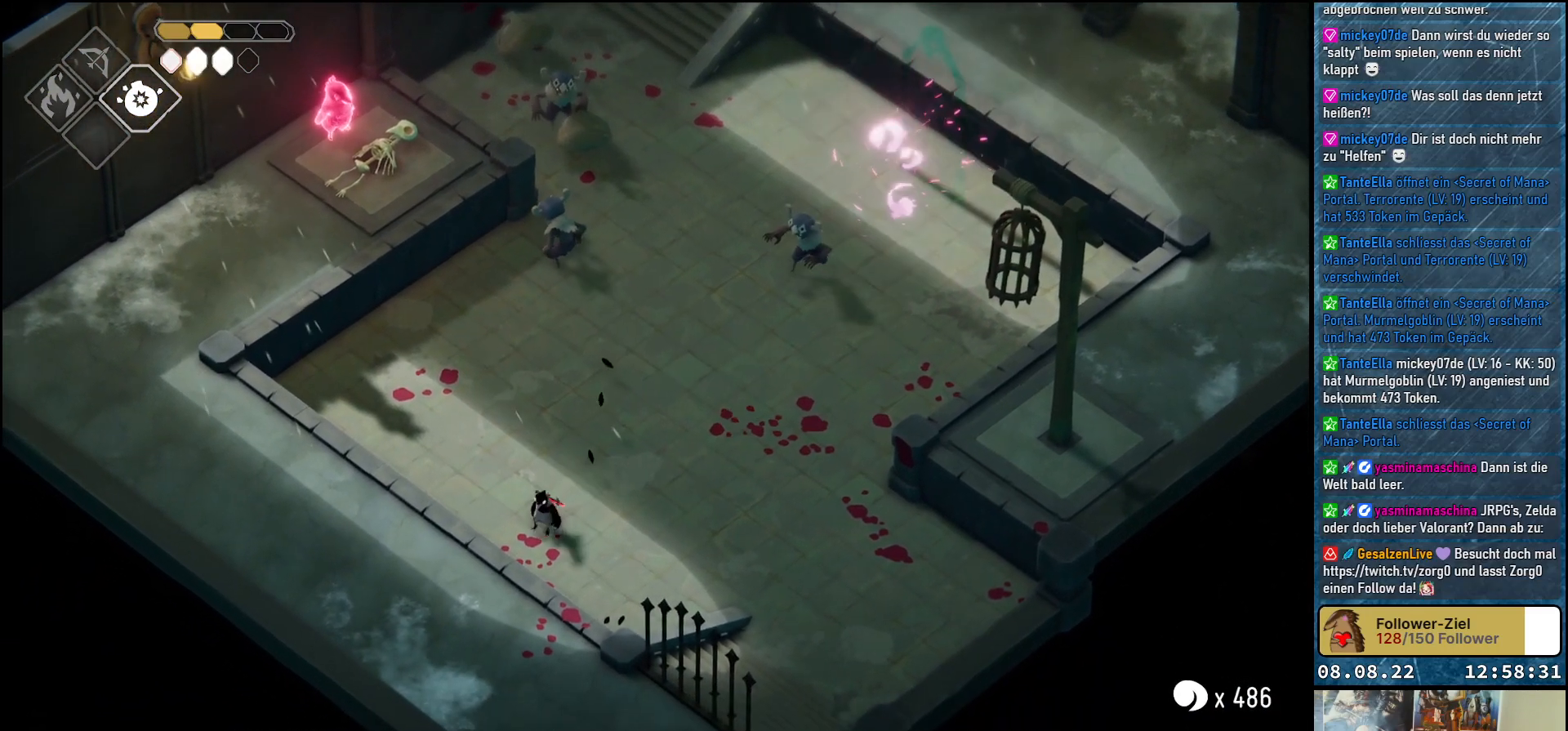
{"buttons": ["B", "L2"], "left_stick": "up", "right_stick": "center", "events": [[67, "left_stick", "right"], [217, "left_stick", "up-right"], [317, "L2", "down"], [317, "left_stick", "up"], [333, "B", "down"]]}
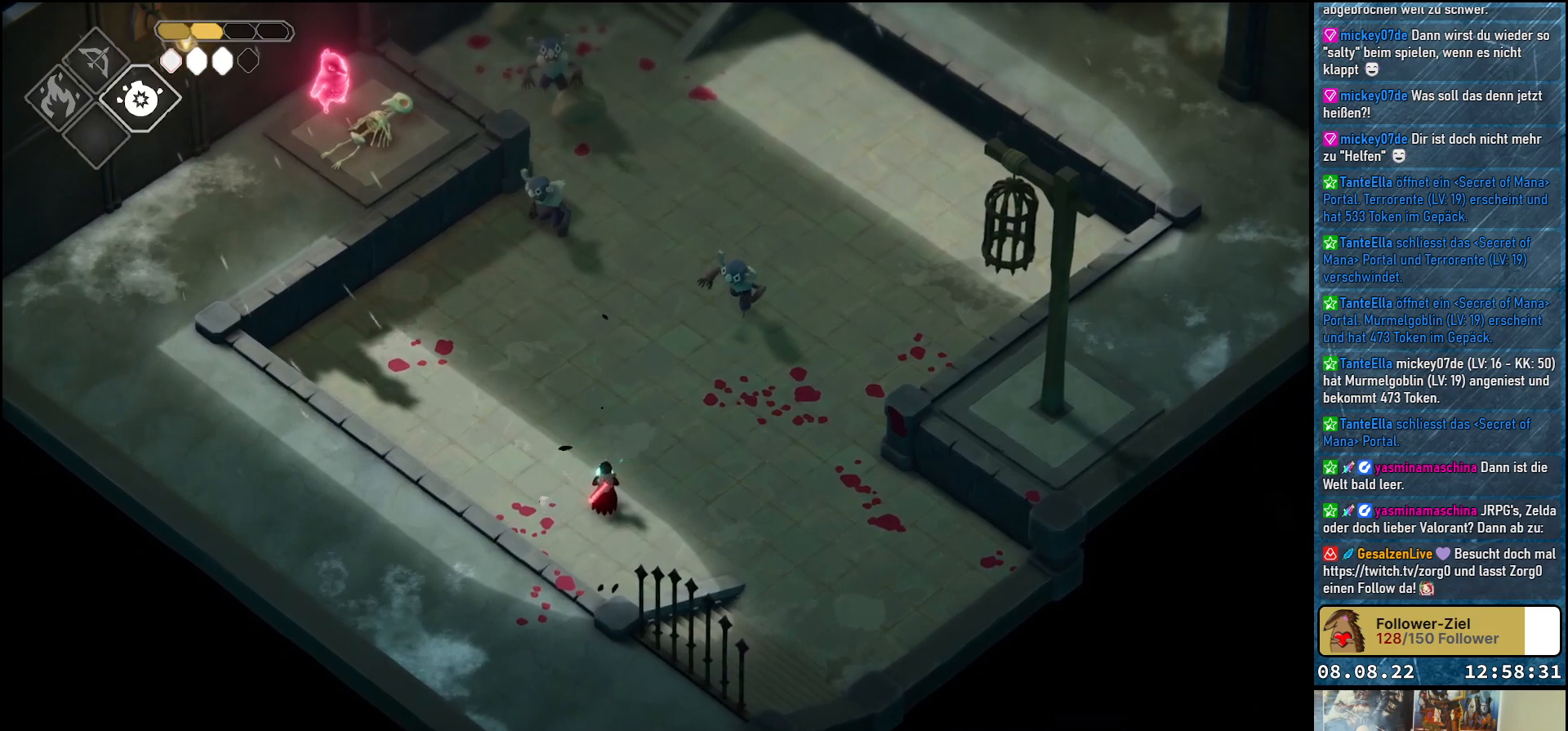
{"buttons": ["B", "L2"], "left_stick": "up", "right_stick": "center", "events": []}
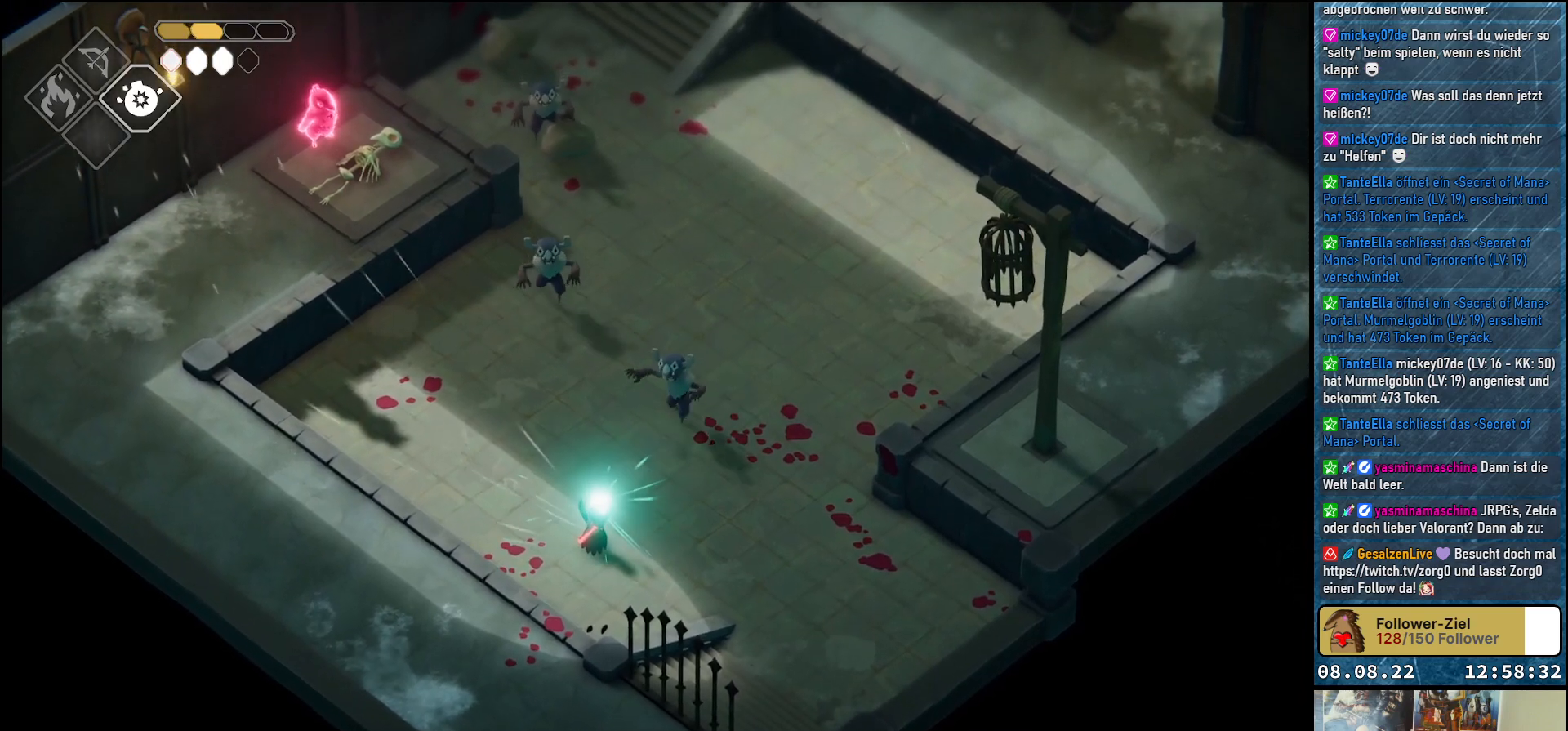
{"buttons": [], "left_stick": "down", "right_stick": "center", "events": [[50, "B", "up"], [100, "L2", "up"], [200, "left_stick", "down"]]}
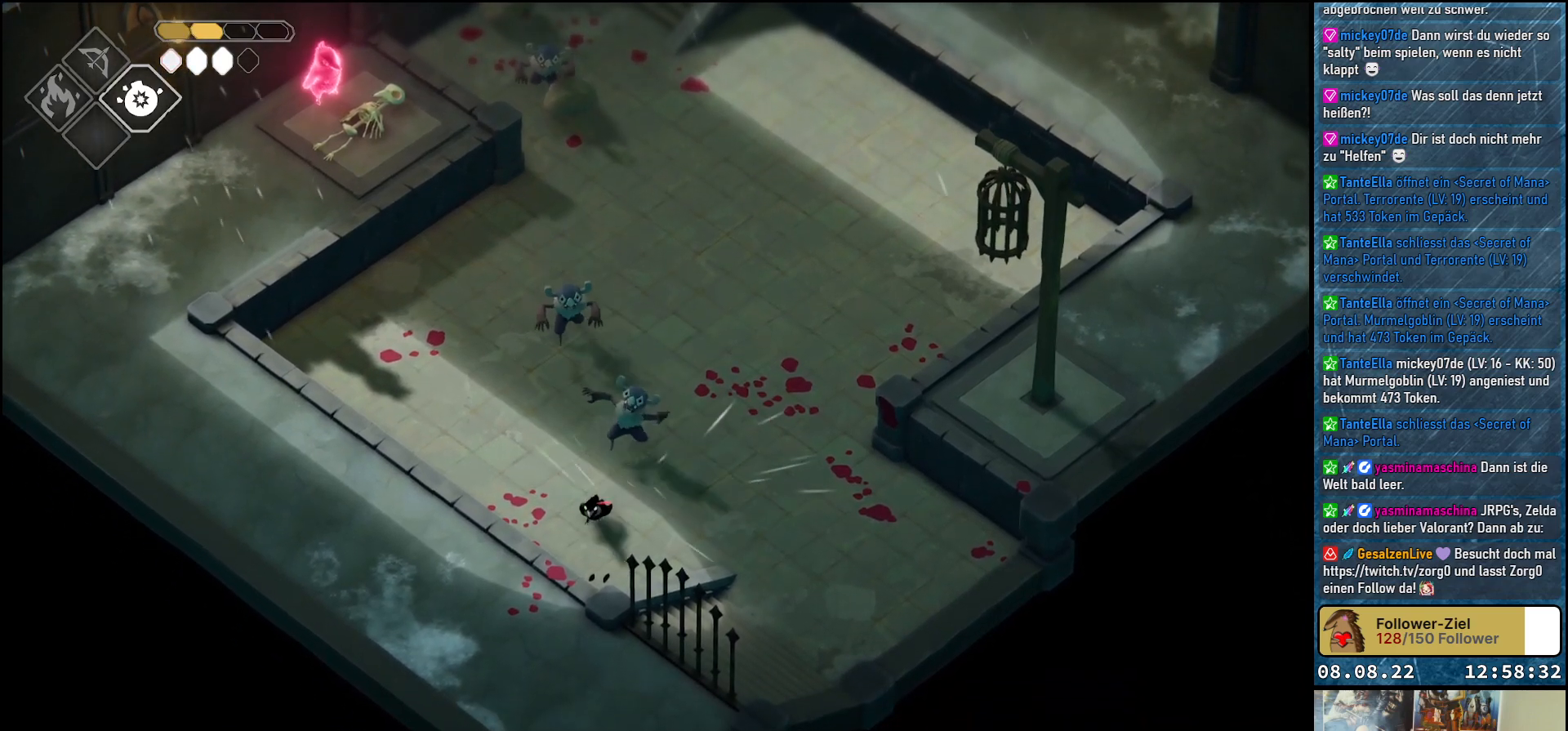
{"buttons": ["A"], "left_stick": "up-right", "right_stick": "center", "events": [[283, "left_stick", "right"], [400, "A", "down"], [417, "left_stick", "up-right"]]}
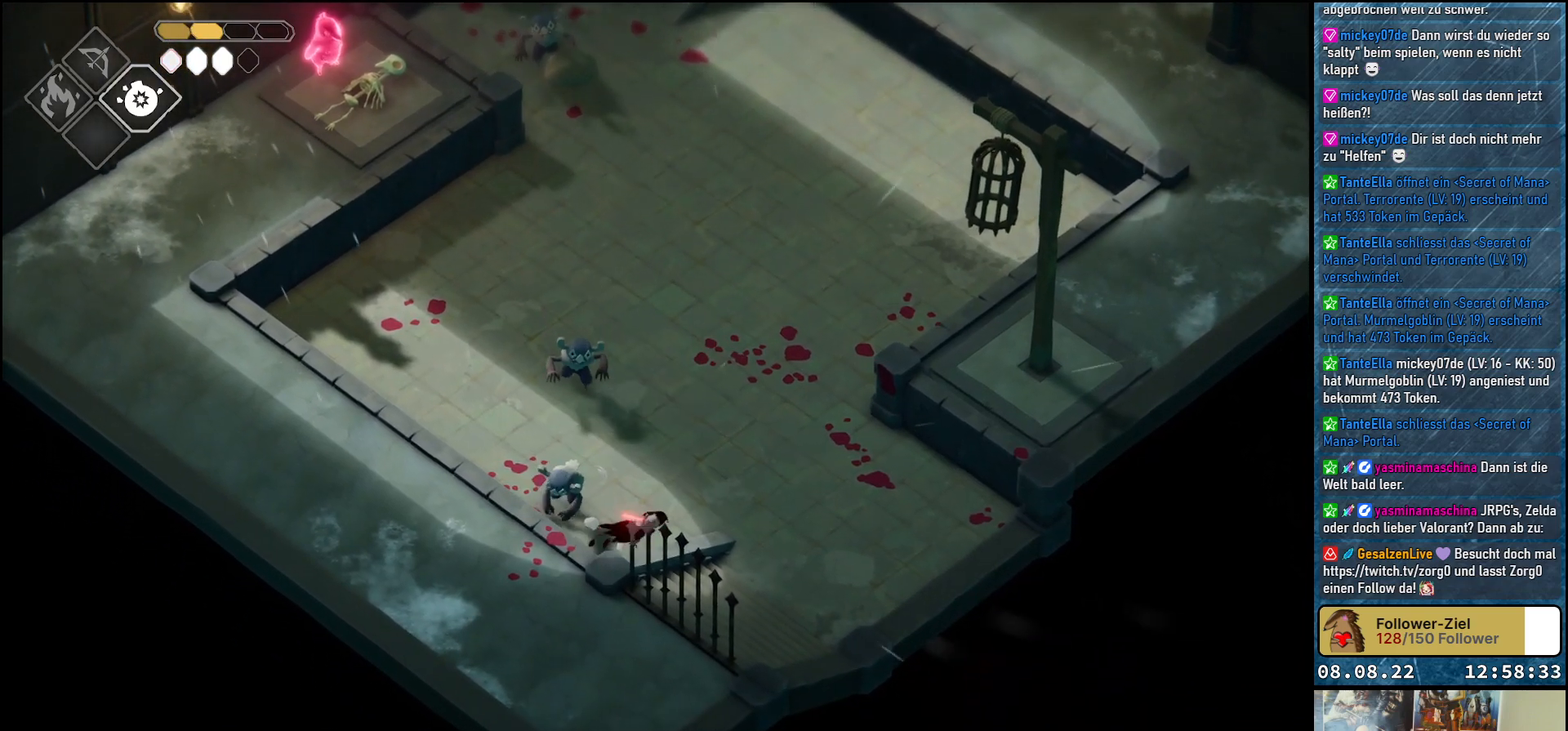
{"buttons": [], "left_stick": "up", "right_stick": "center", "events": [[67, "A", "up"], [433, "left_stick", "up"]]}
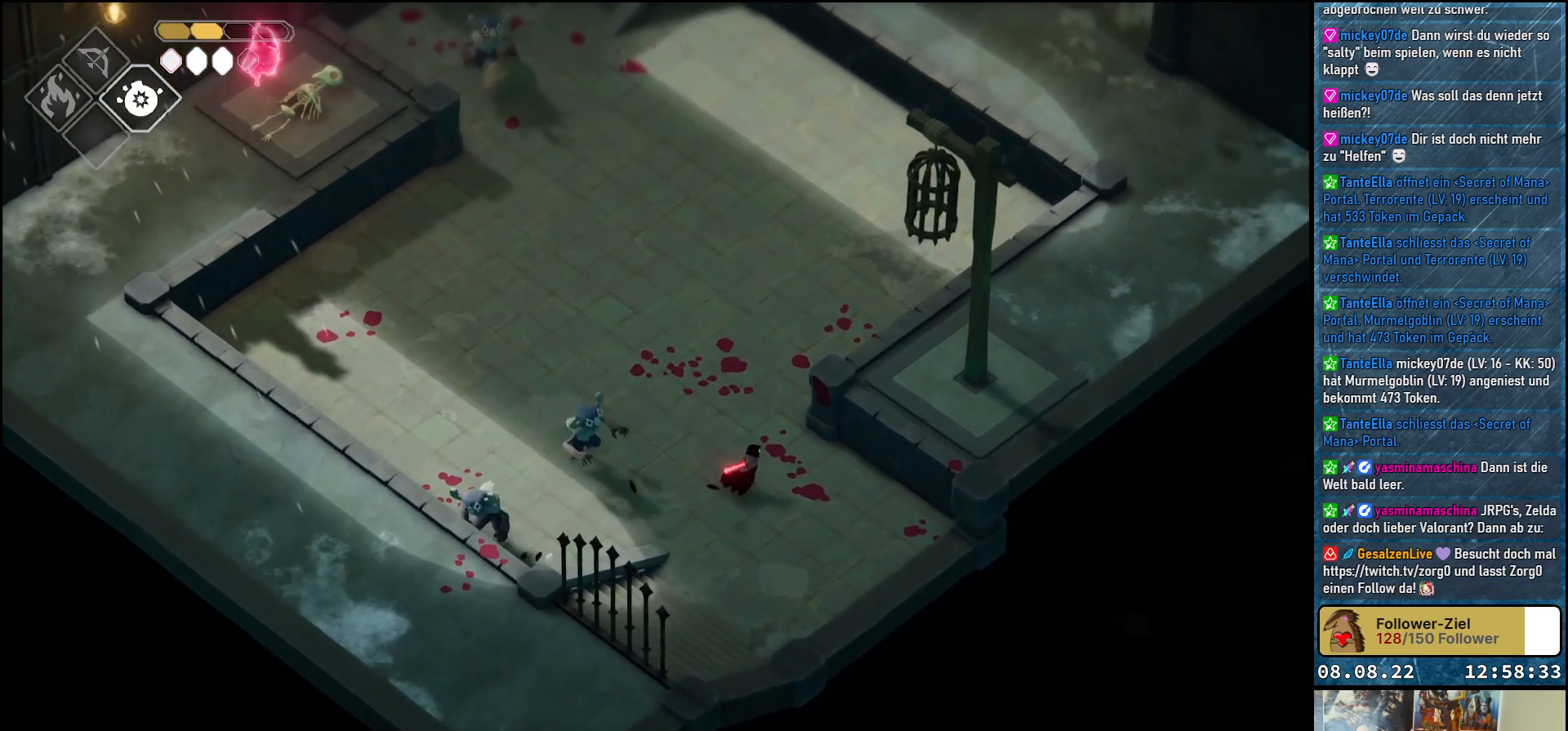
{"buttons": [], "left_stick": "up", "right_stick": "center", "events": []}